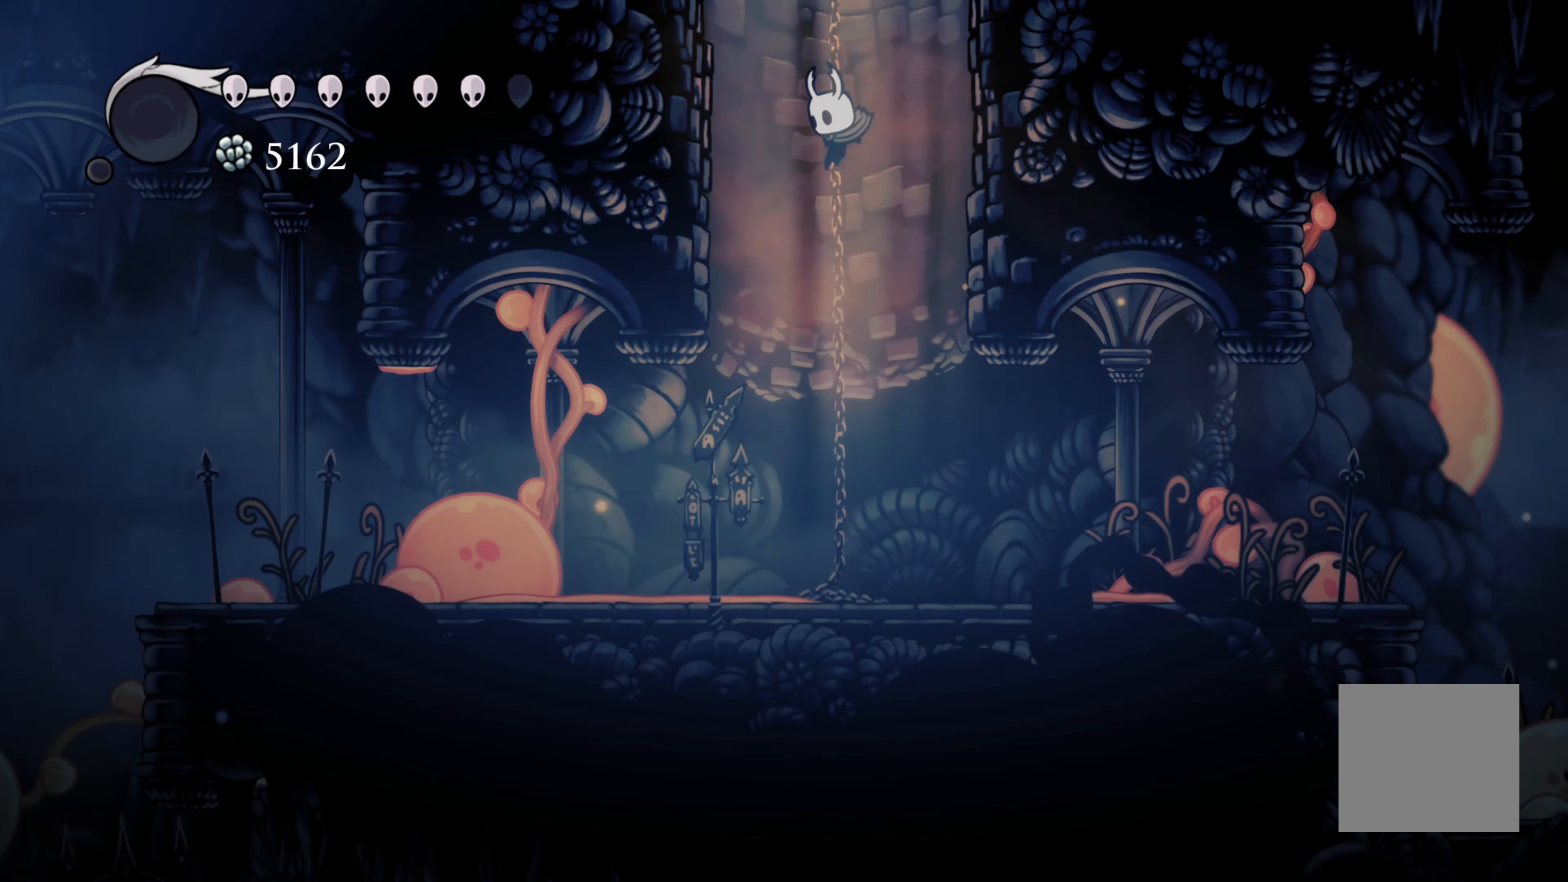
Gameplay with a controller (Xbox layout); each line is a JSON object with the inputs held at the frame after it. "events" lists button and stick changes between this image and that frame as [ms after this image, input, new state], when the widget could be followed in between. Not read: L2 R3.
{"buttons": [], "left_stick": "left", "right_stick": "center", "events": [[233, "R2", "down"], [483, "R2", "up"]]}
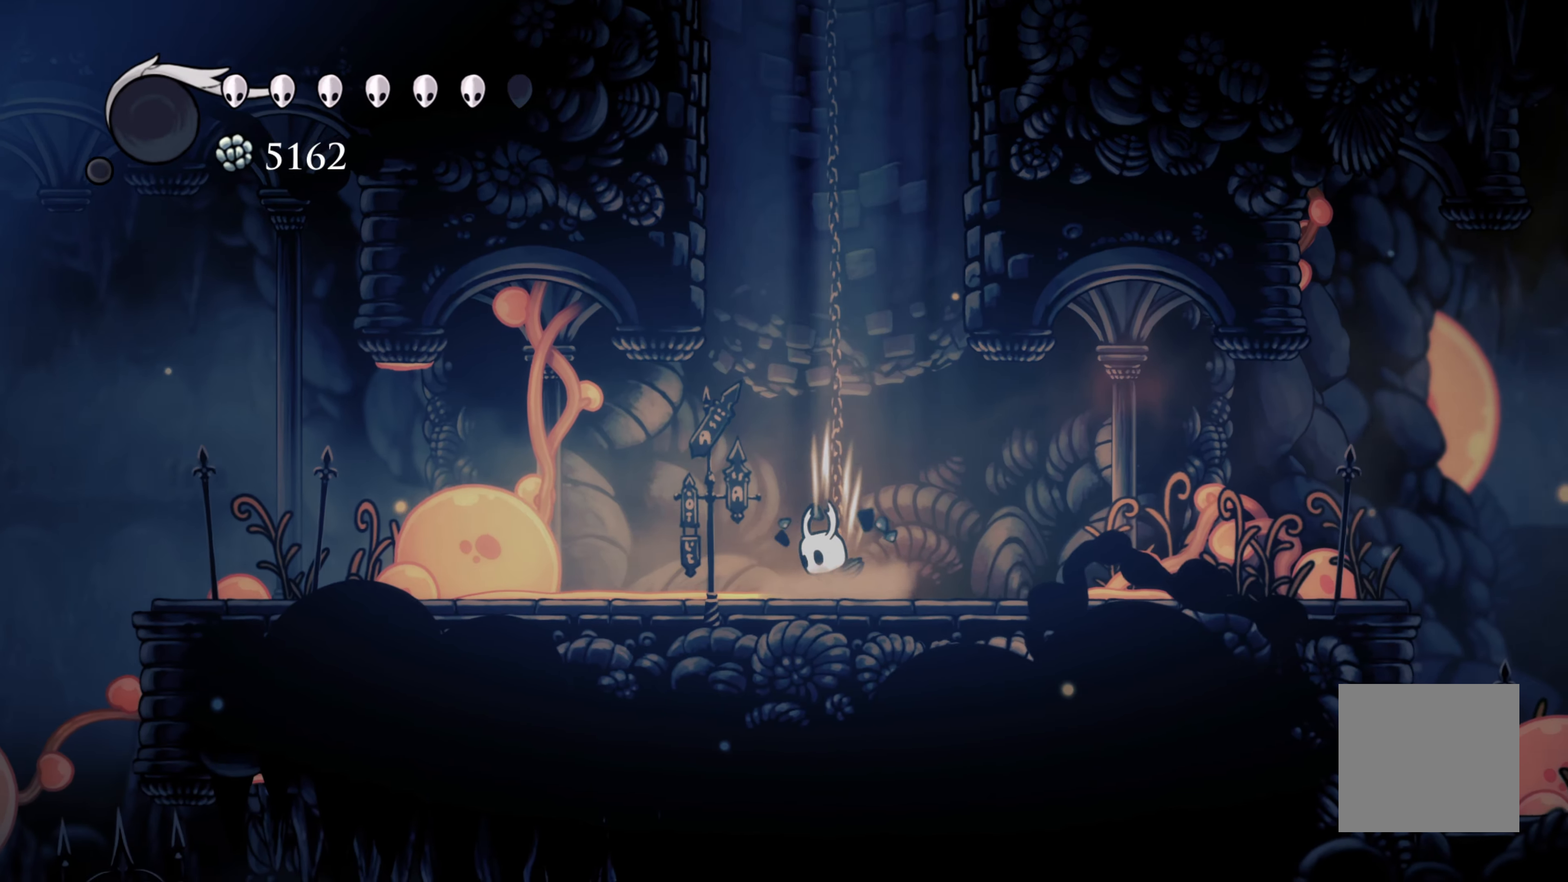
{"buttons": [], "left_stick": "left", "right_stick": "center", "events": [[83, "R2", "down"], [283, "R2", "up"]]}
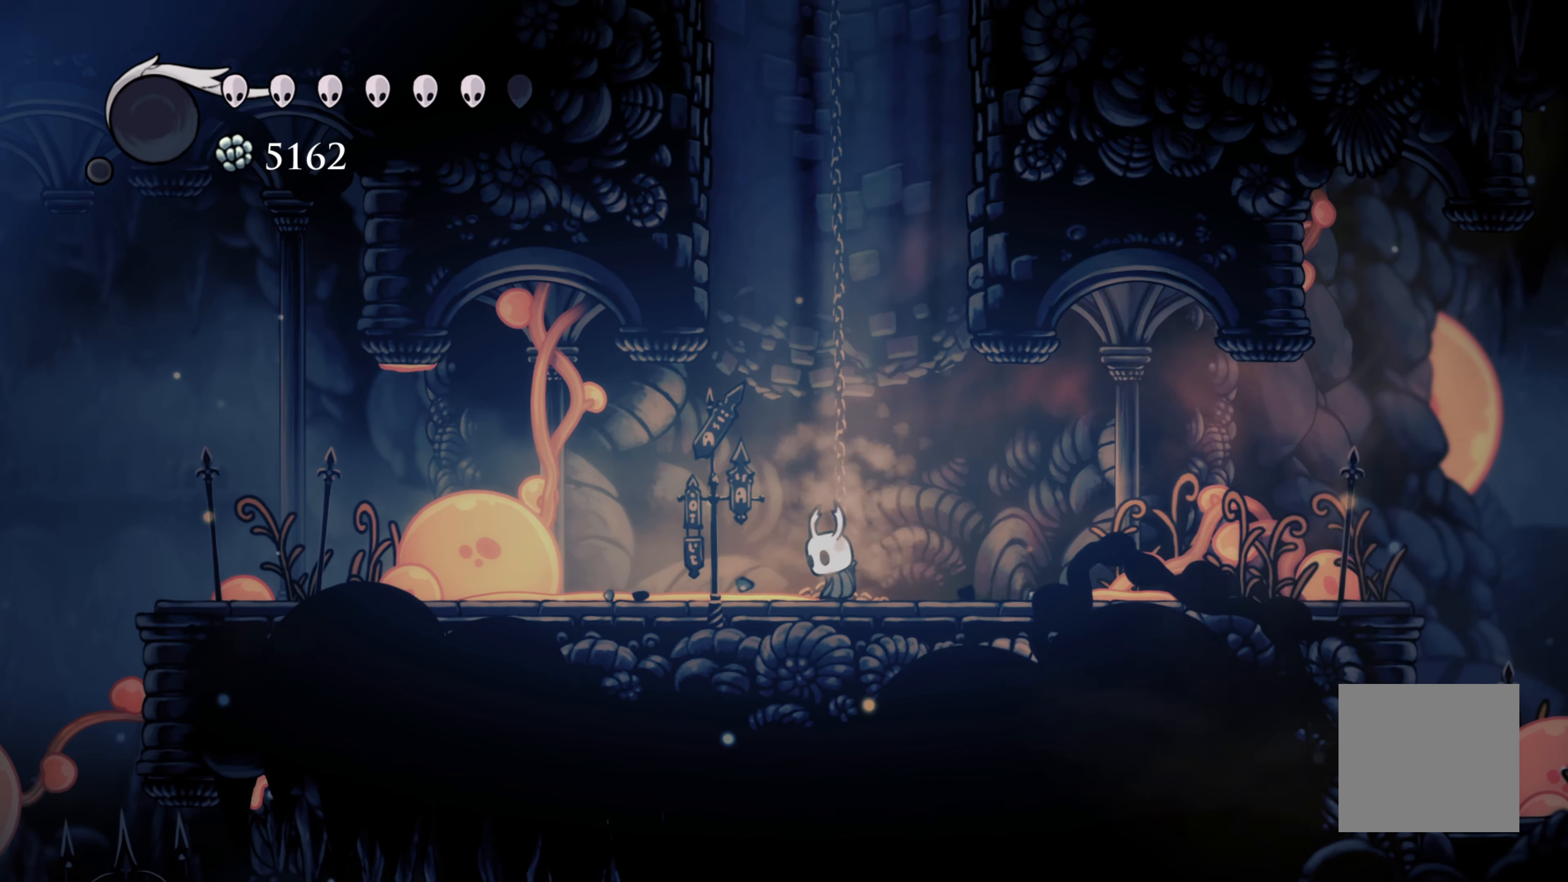
{"buttons": [], "left_stick": "left", "right_stick": "center", "events": [[417, "X", "down"], [500, "X", "up"]]}
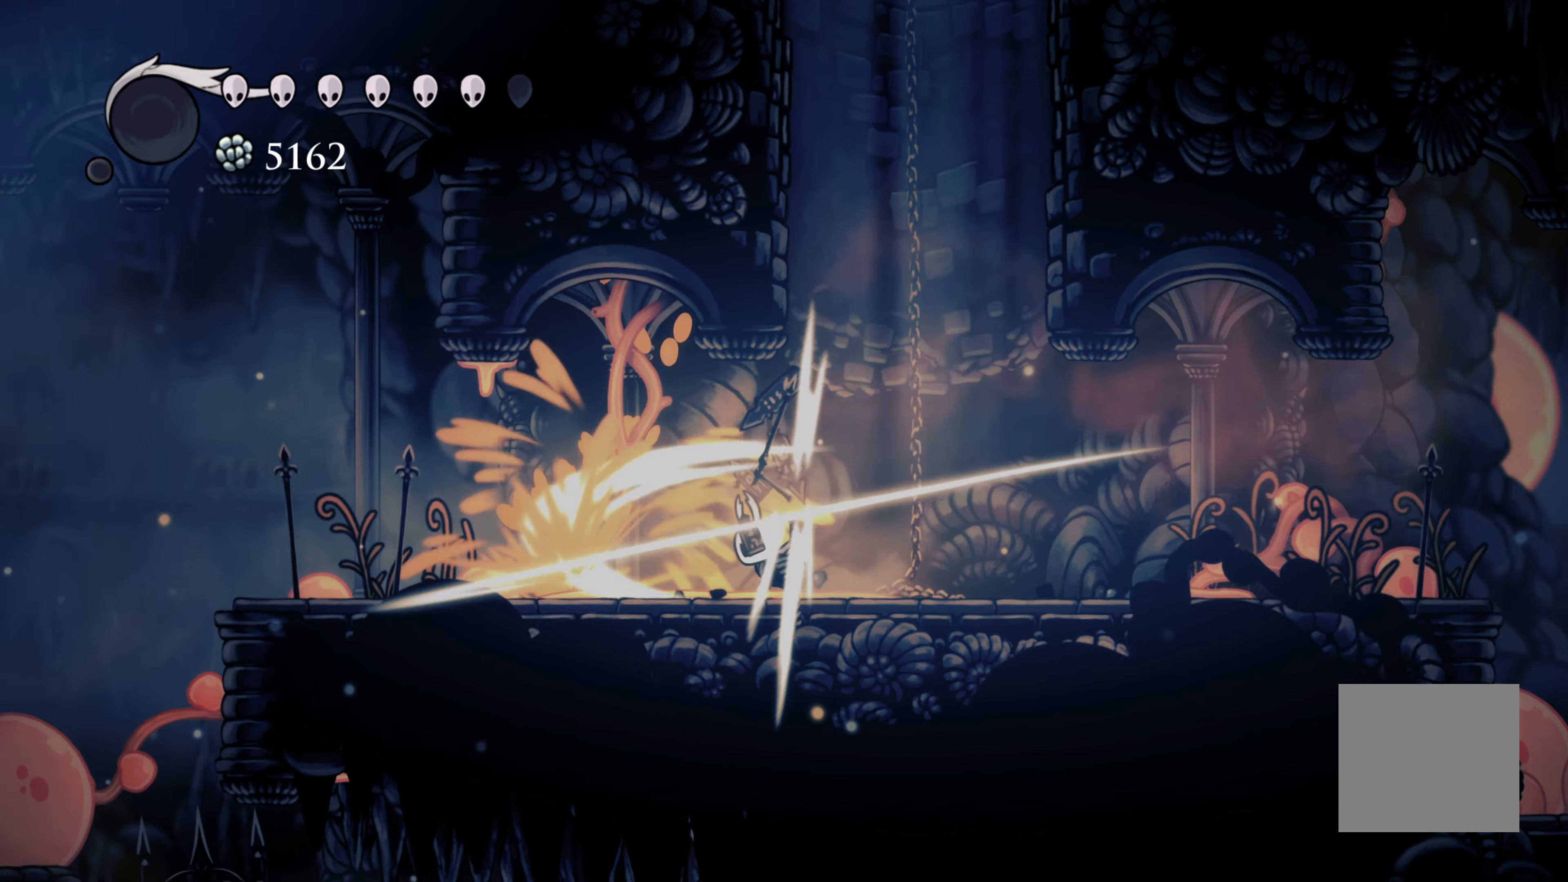
{"buttons": [], "left_stick": "left", "right_stick": "center", "events": [[67, "R2", "down"], [317, "R2", "up"]]}
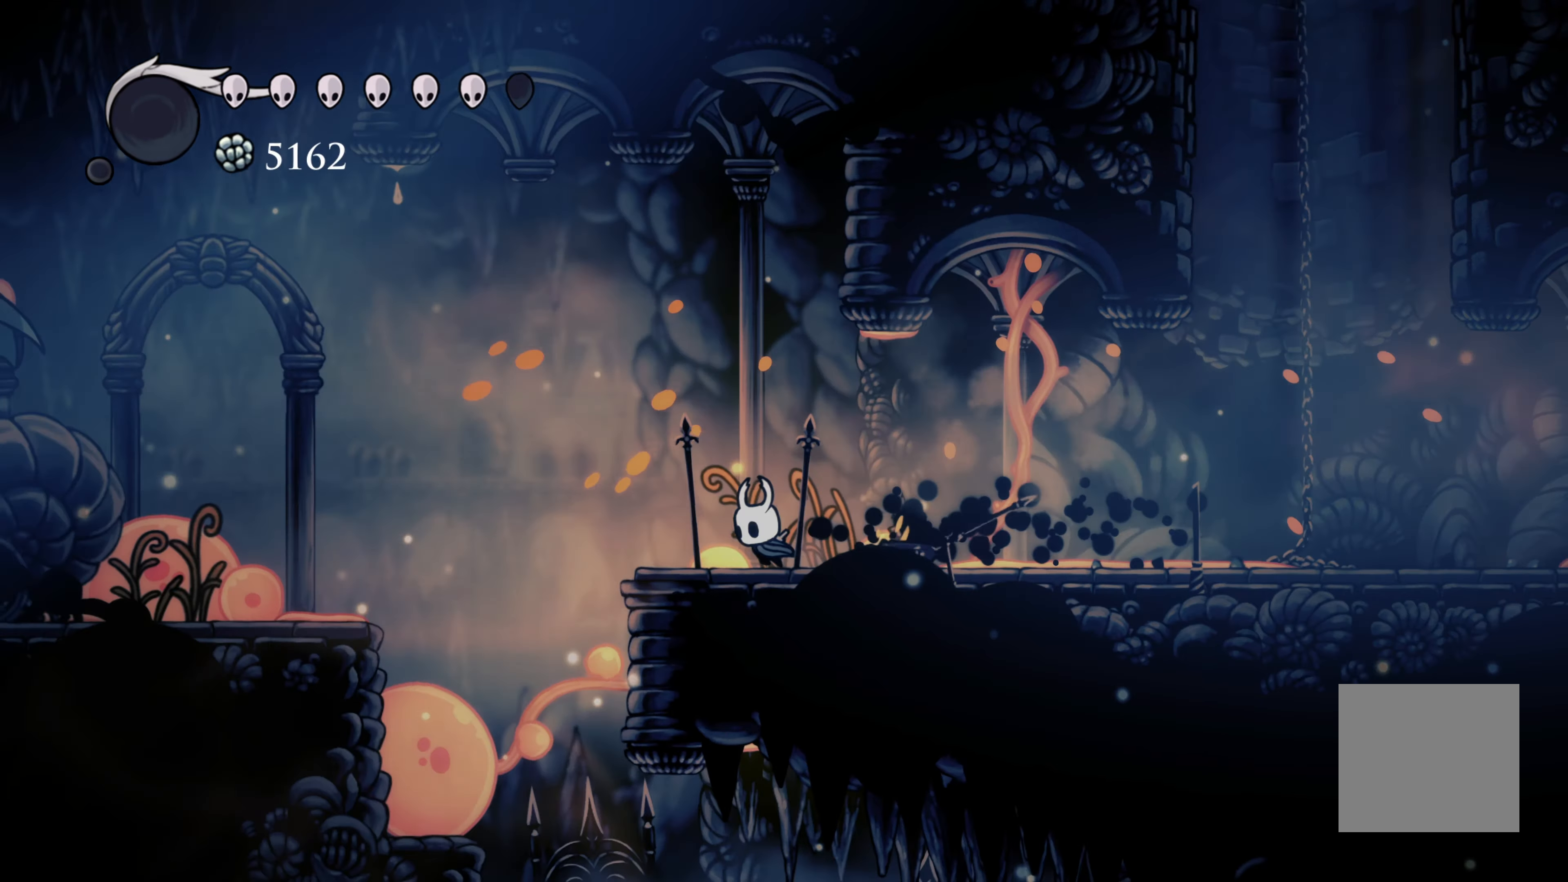
{"buttons": [], "left_stick": "left", "right_stick": "center", "events": [[83, "A", "down"], [283, "A", "up"], [283, "R2", "down"], [500, "R2", "up"]]}
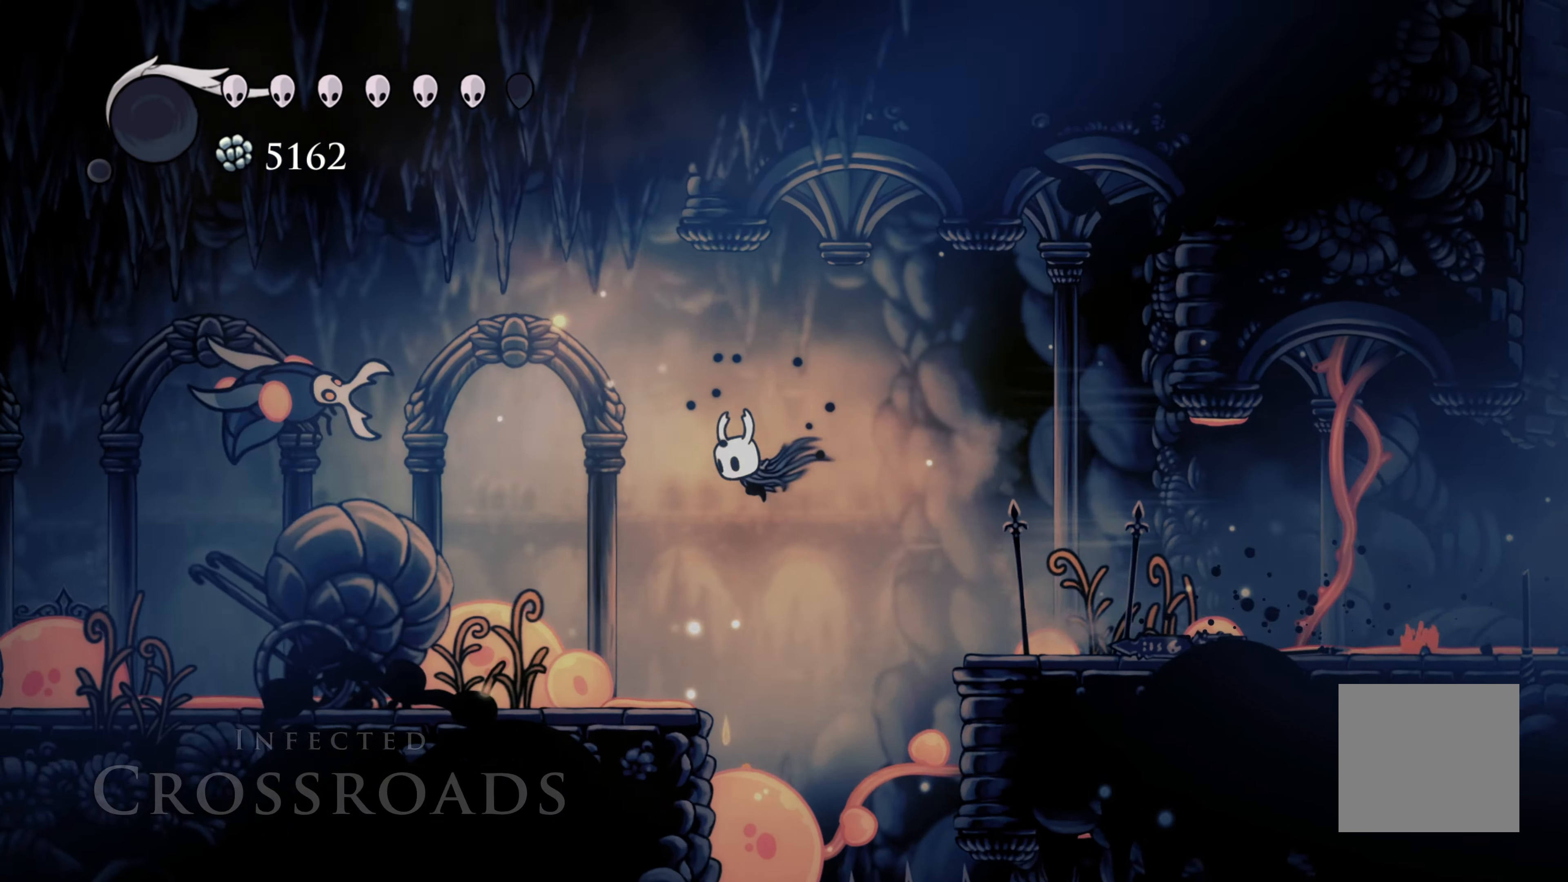
{"buttons": [], "left_stick": "left", "right_stick": "center", "events": [[167, "X", "down"], [400, "X", "up"]]}
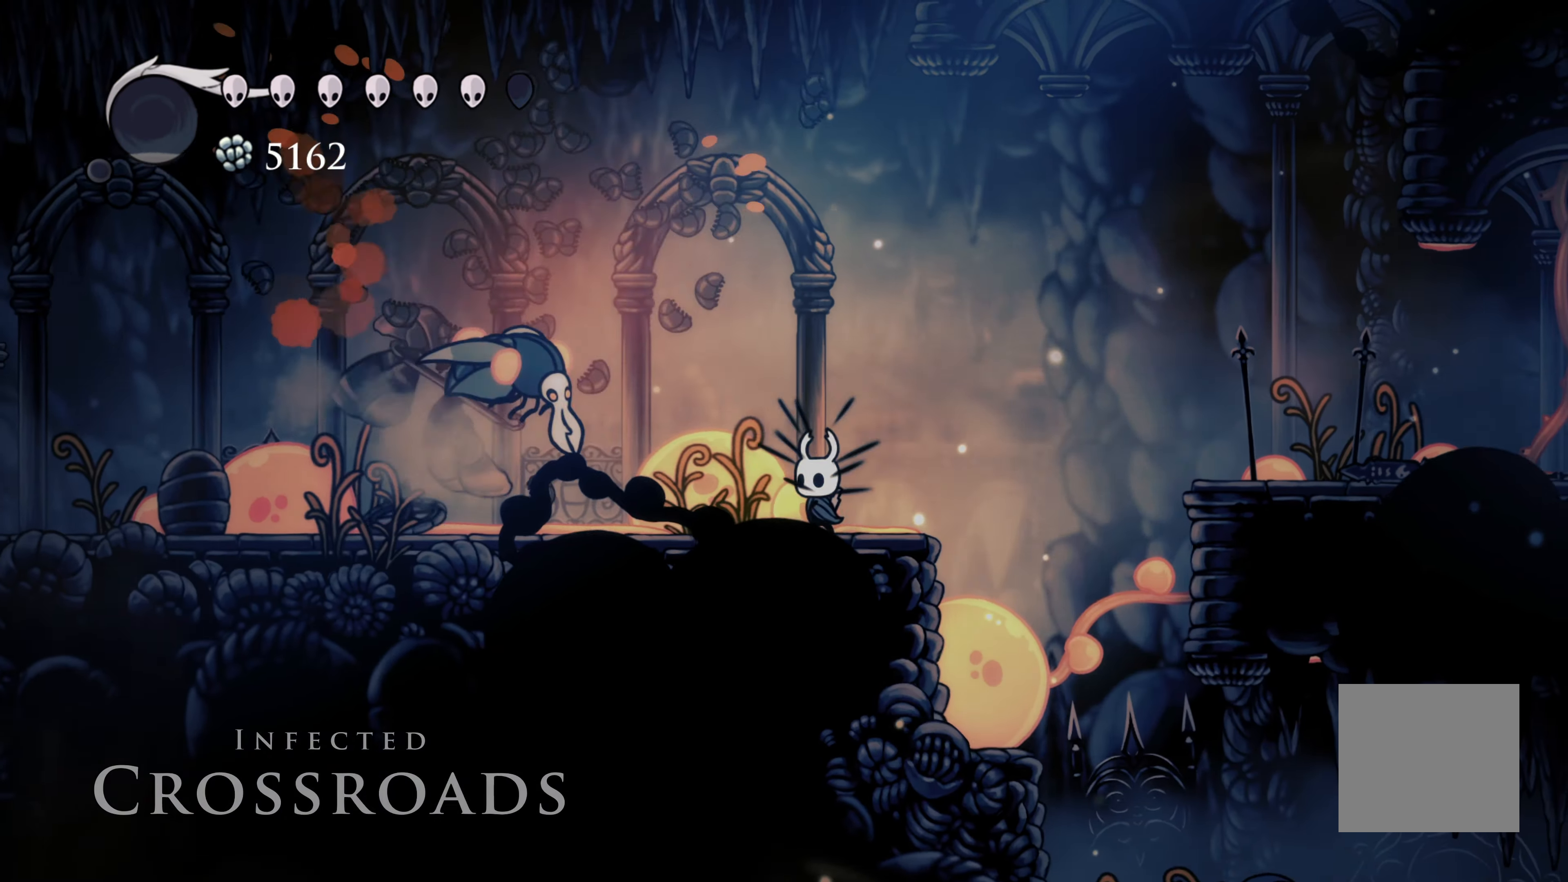
{"buttons": [], "left_stick": "left", "right_stick": "center", "events": [[133, "X", "down"], [283, "X", "up"]]}
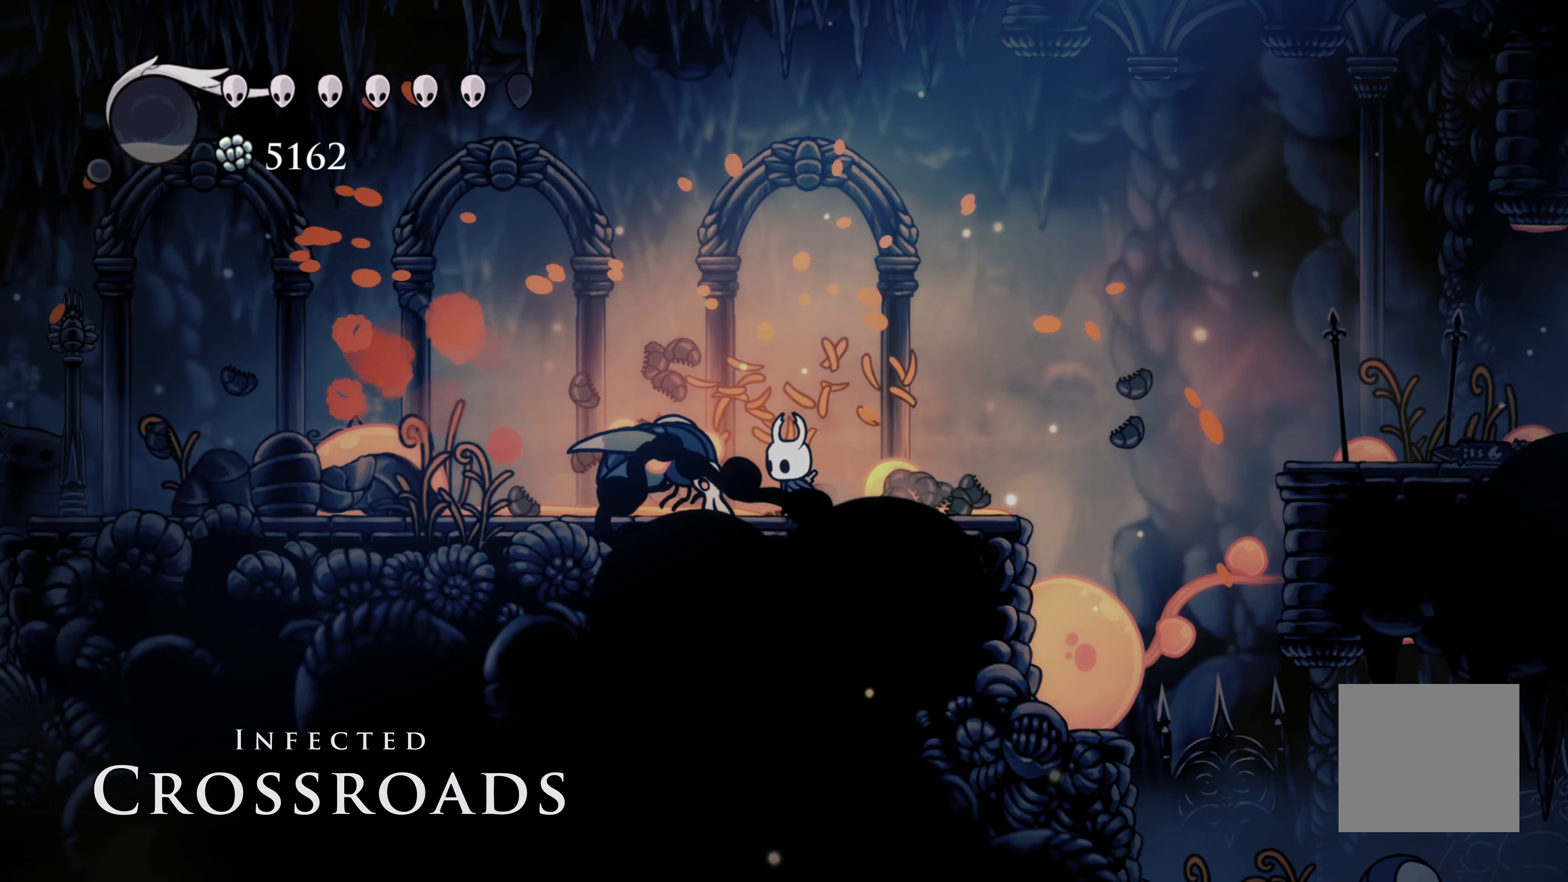
{"buttons": [], "left_stick": "up-left", "right_stick": "center", "events": [[117, "X", "down"], [300, "X", "up"], [500, "left_stick", "up-left"]]}
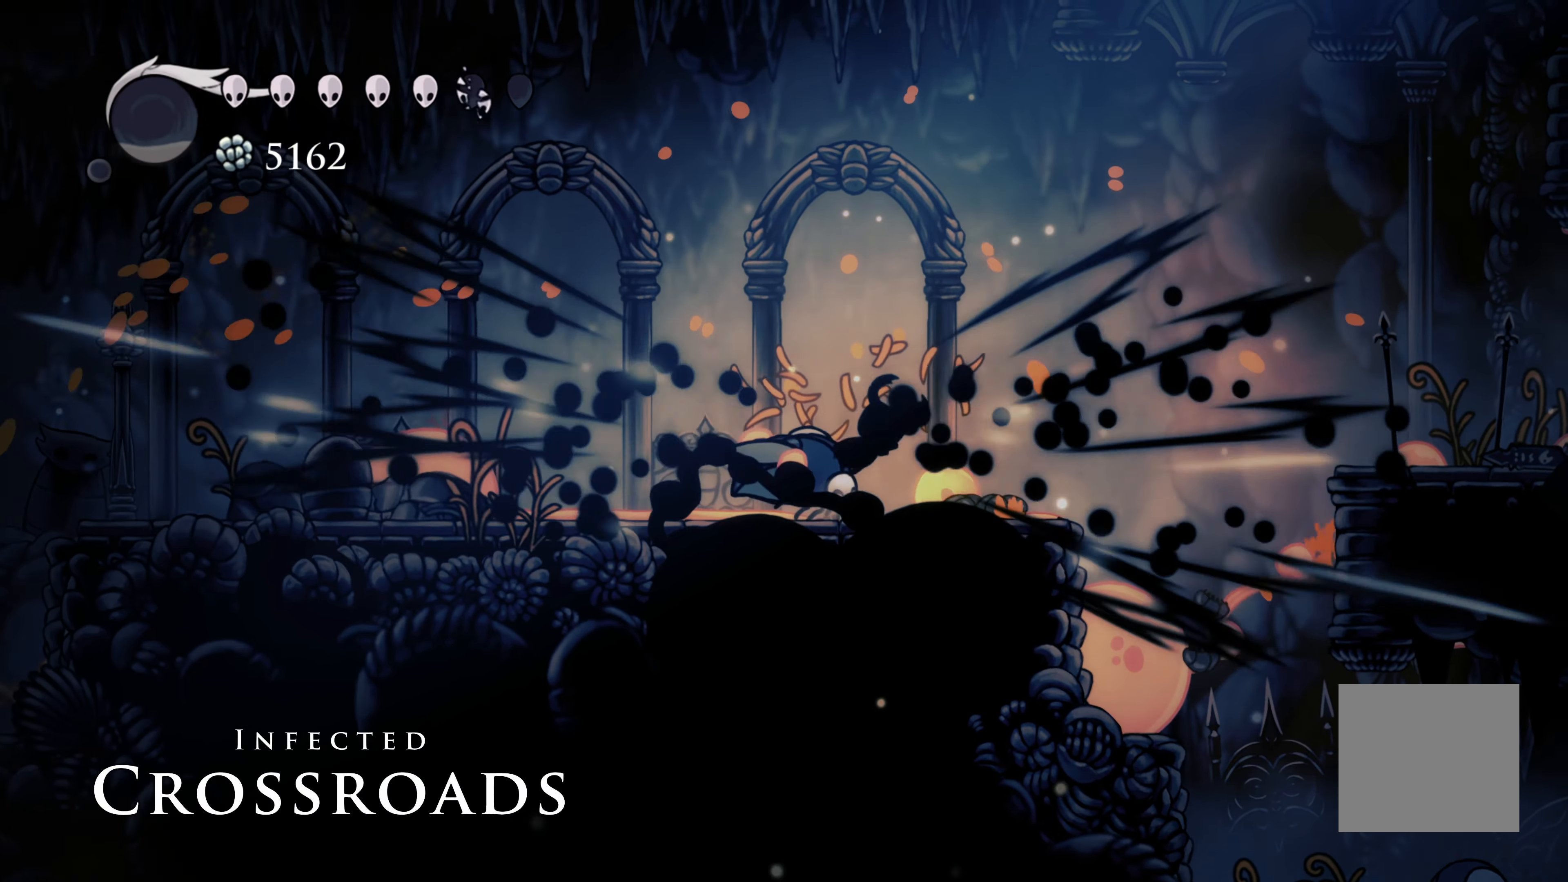
{"buttons": [], "left_stick": "left", "right_stick": "center", "events": [[117, "X", "down"], [267, "X", "up"], [283, "left_stick", "left"]]}
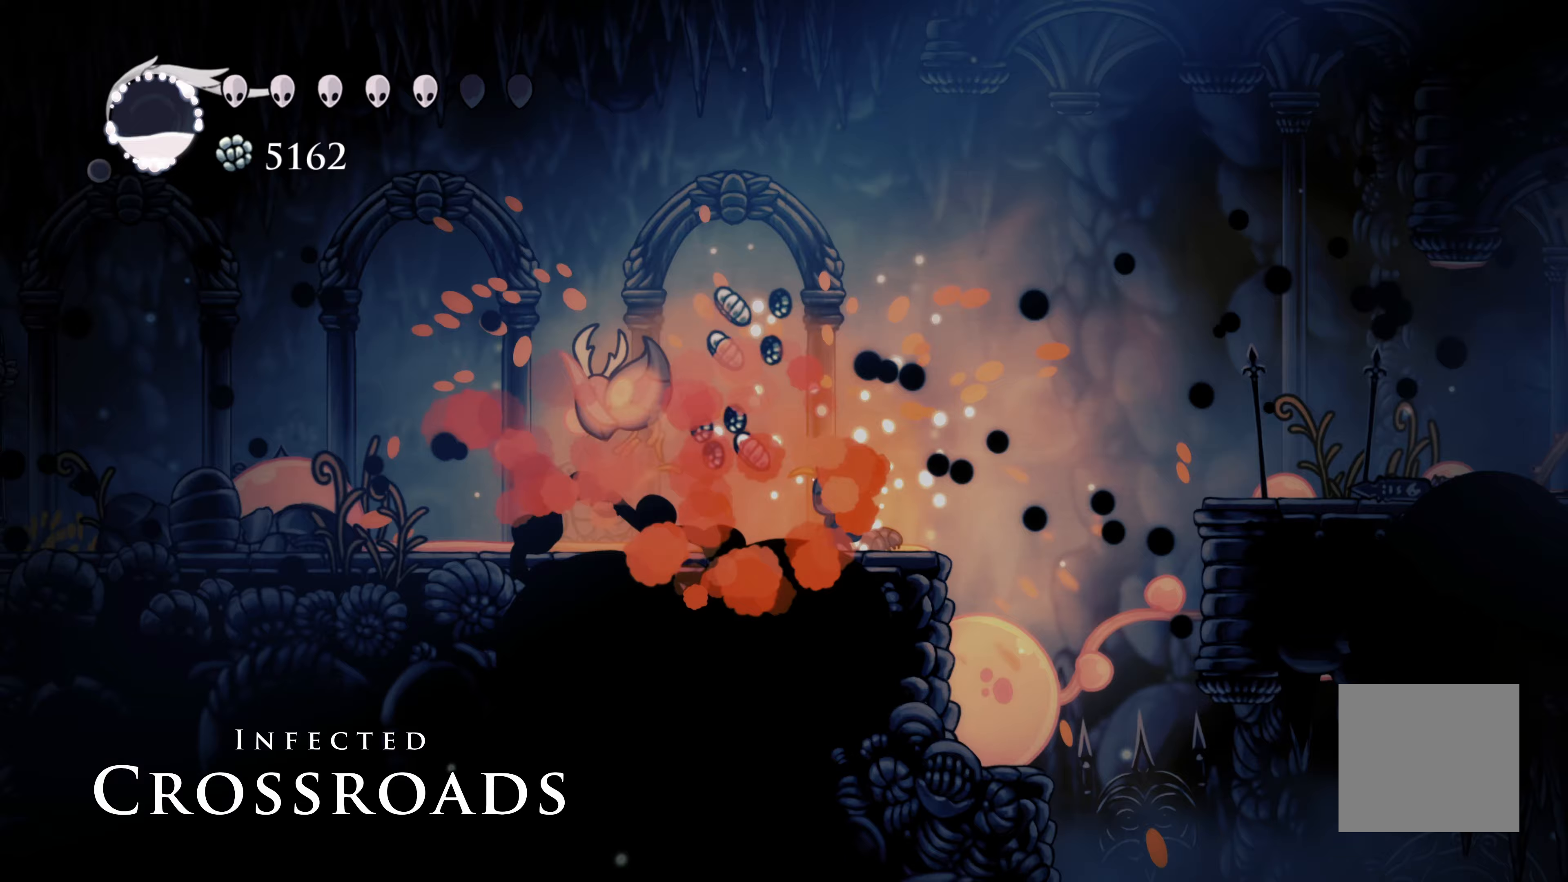
{"buttons": [], "left_stick": "left", "right_stick": "center", "events": [[67, "R2", "down"], [367, "R2", "up"]]}
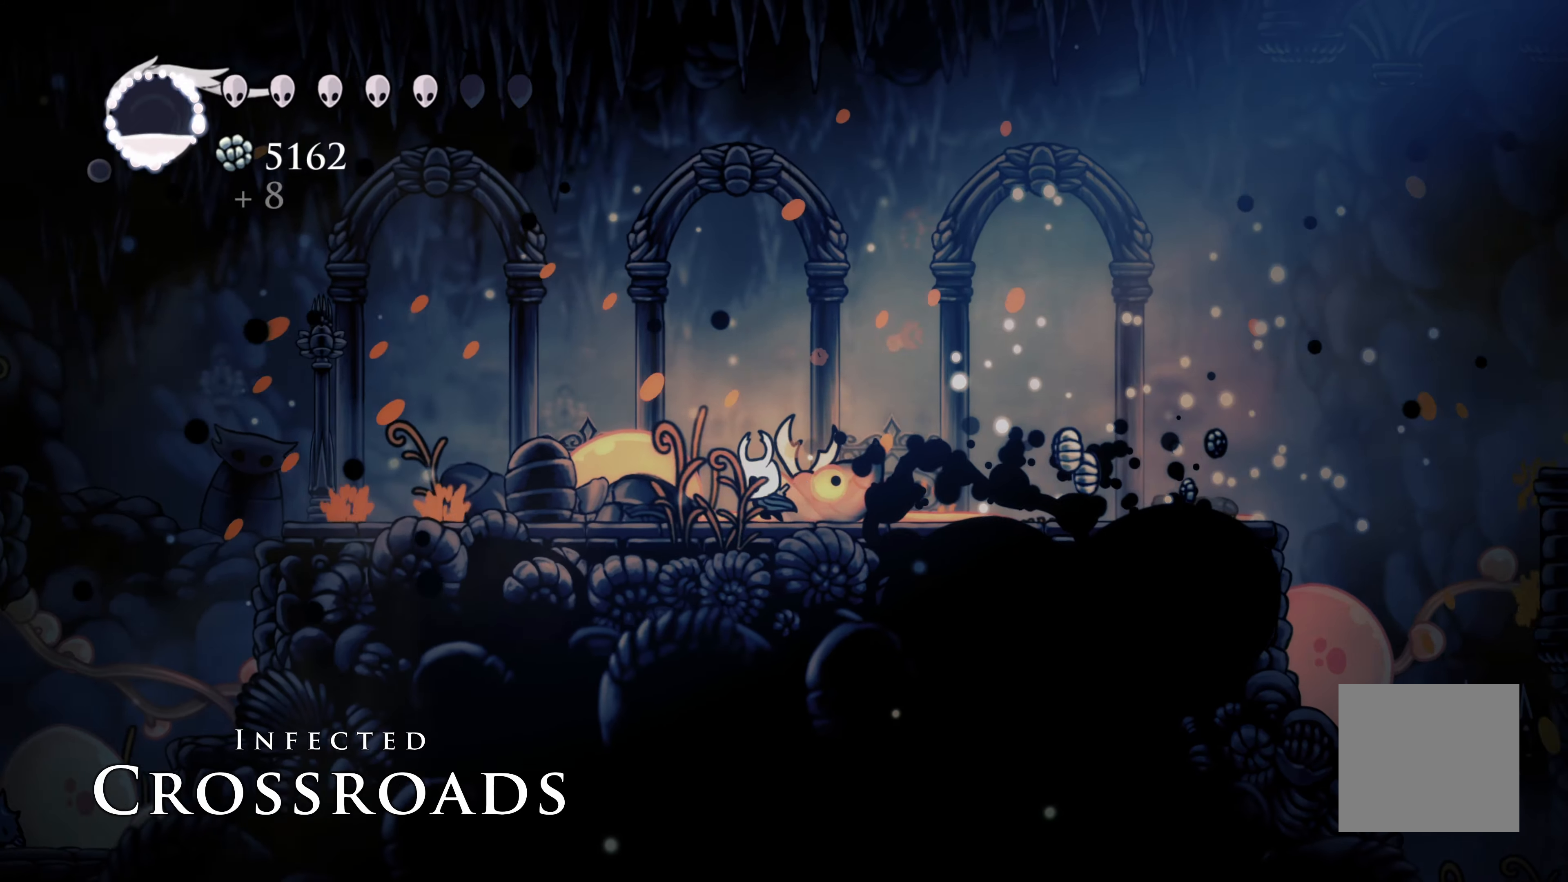
{"buttons": [], "left_stick": "left", "right_stick": "center", "events": [[33, "R2", "down"], [400, "R2", "up"]]}
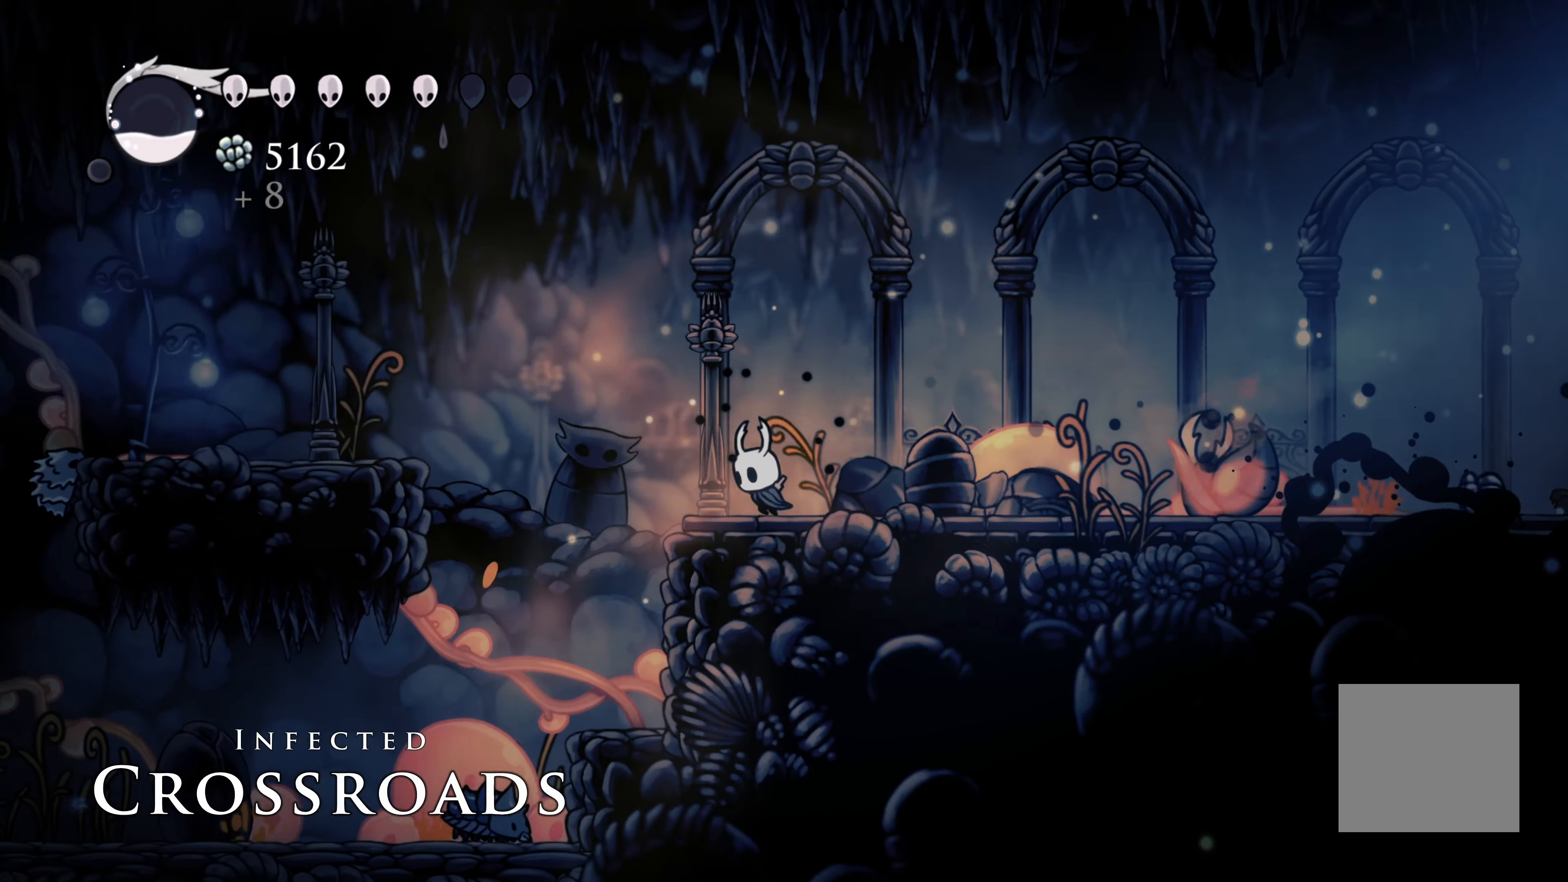
{"buttons": [], "left_stick": "left", "right_stick": "center", "events": [[33, "A", "down"], [283, "A", "up"], [283, "R2", "down"], [450, "R2", "up"]]}
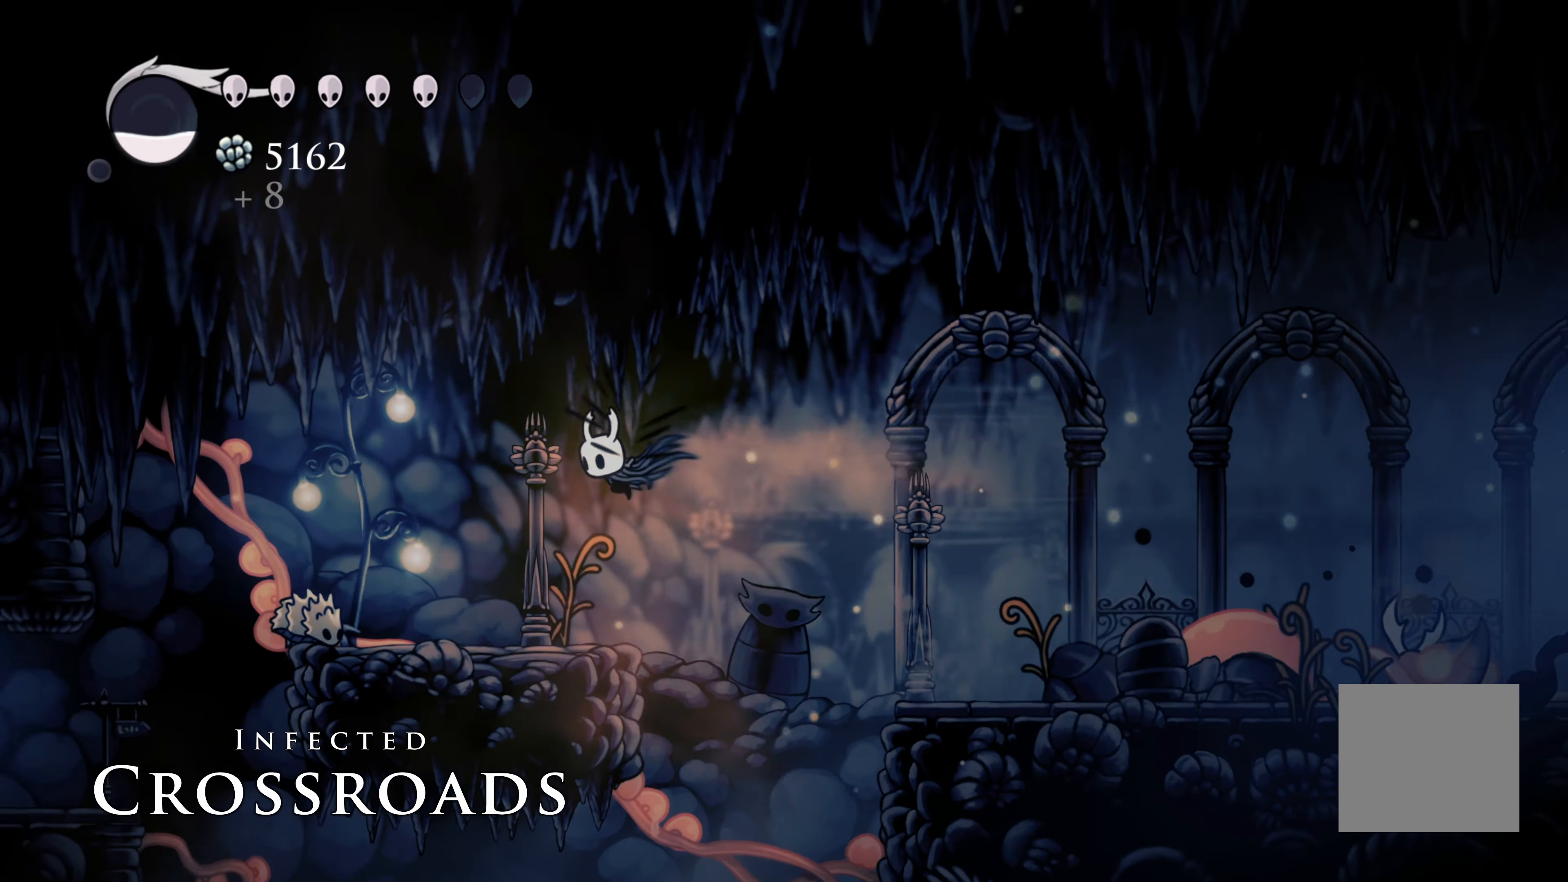
{"buttons": [], "left_stick": "left", "right_stick": "center", "events": [[217, "X", "down"], [217, "left_stick", "down"], [367, "X", "up"], [433, "left_stick", "left"]]}
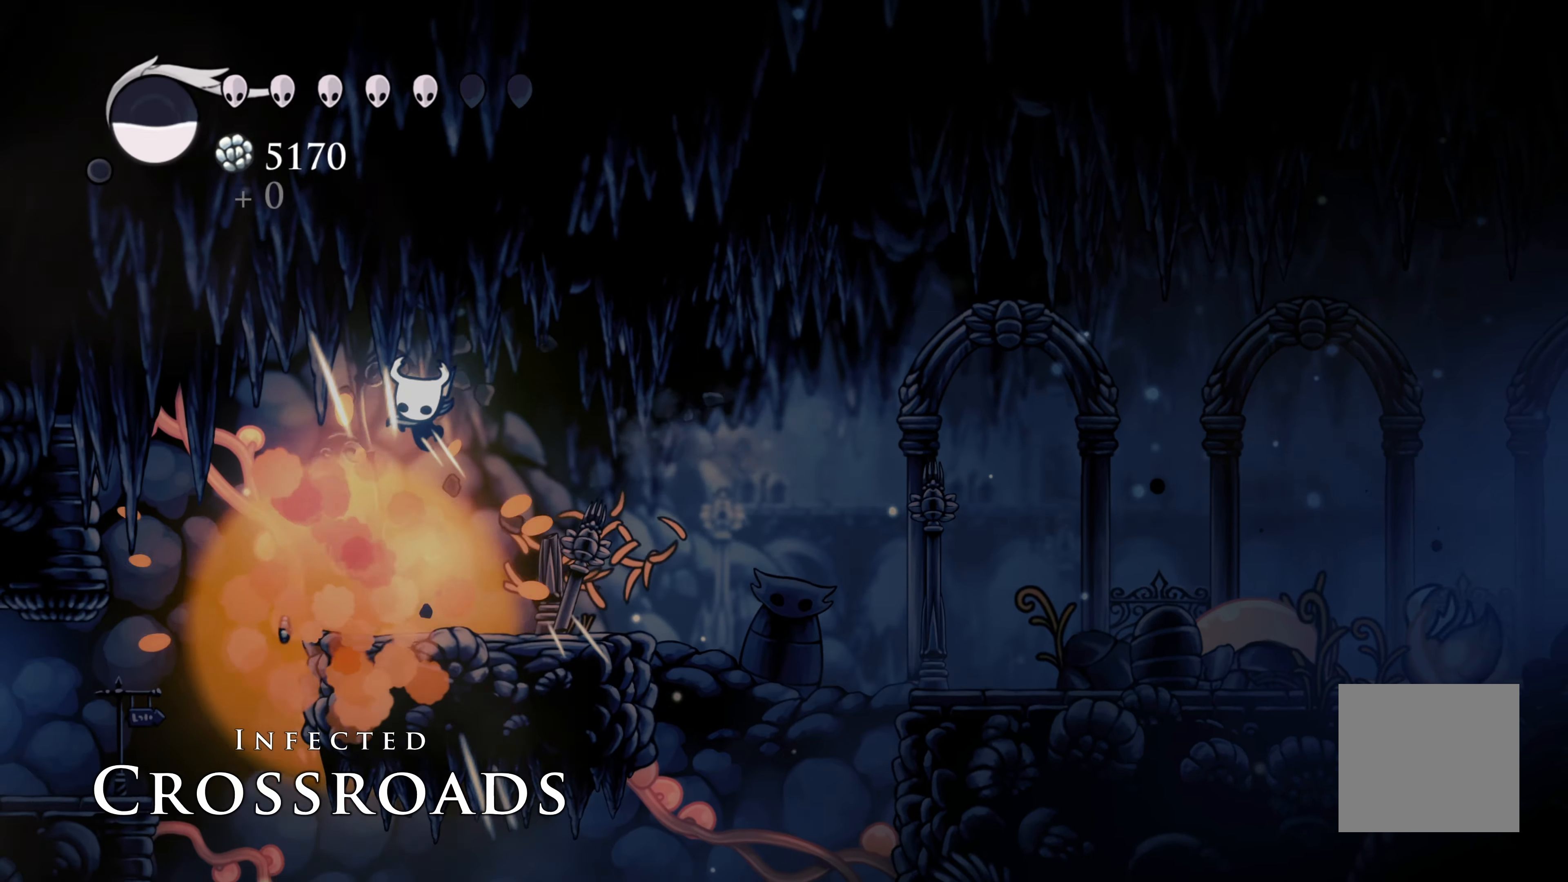
{"buttons": [], "left_stick": "left", "right_stick": "center", "events": []}
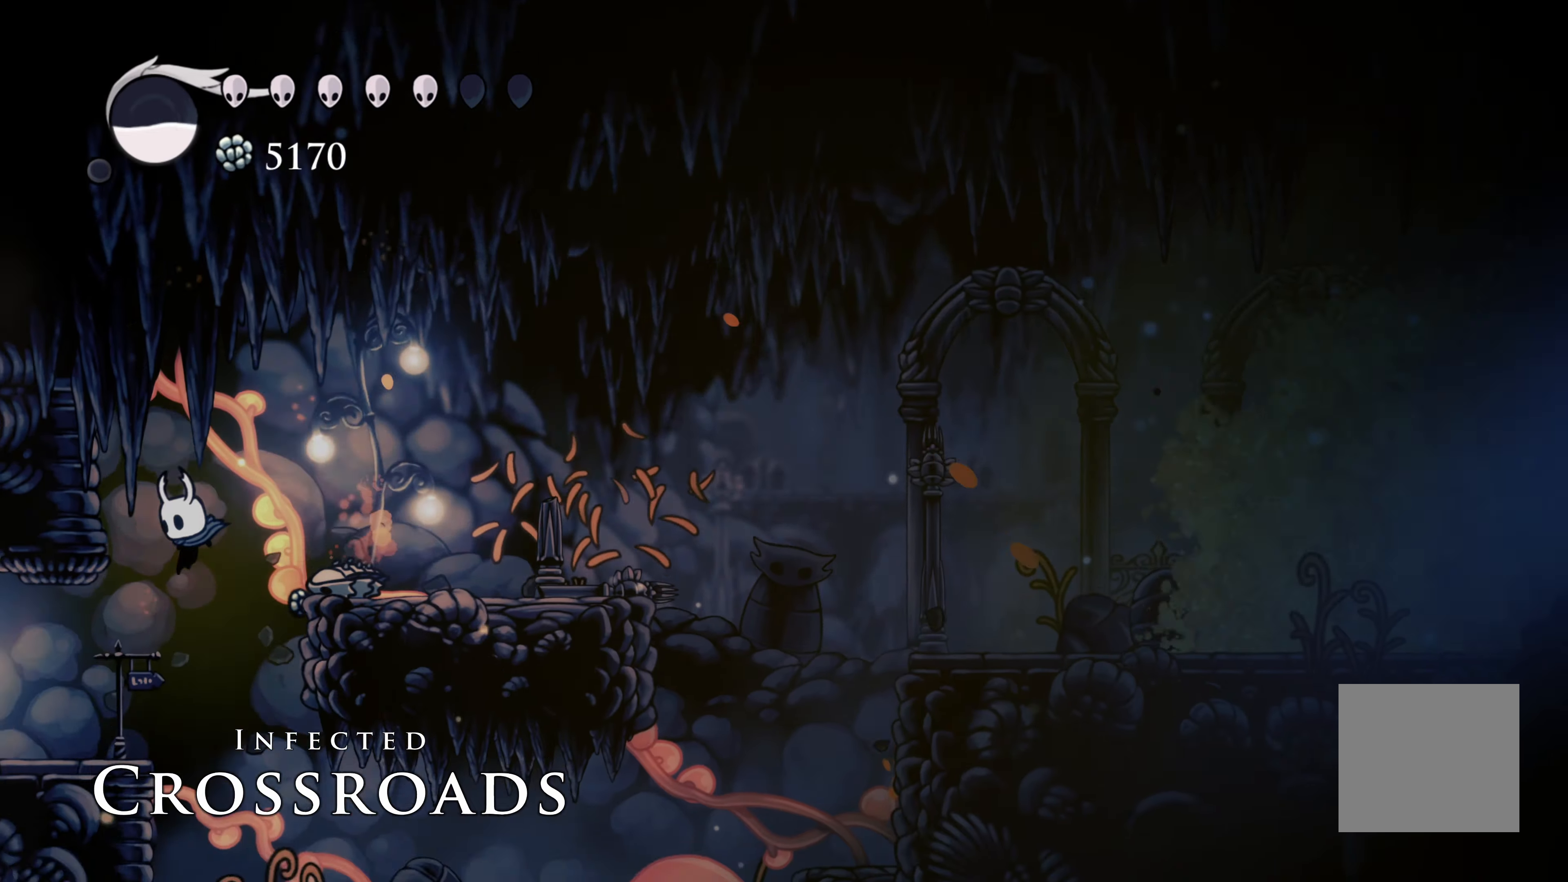
{"buttons": [], "left_stick": "left", "right_stick": "center", "events": [[117, "R2", "down"], [333, "R2", "up"]]}
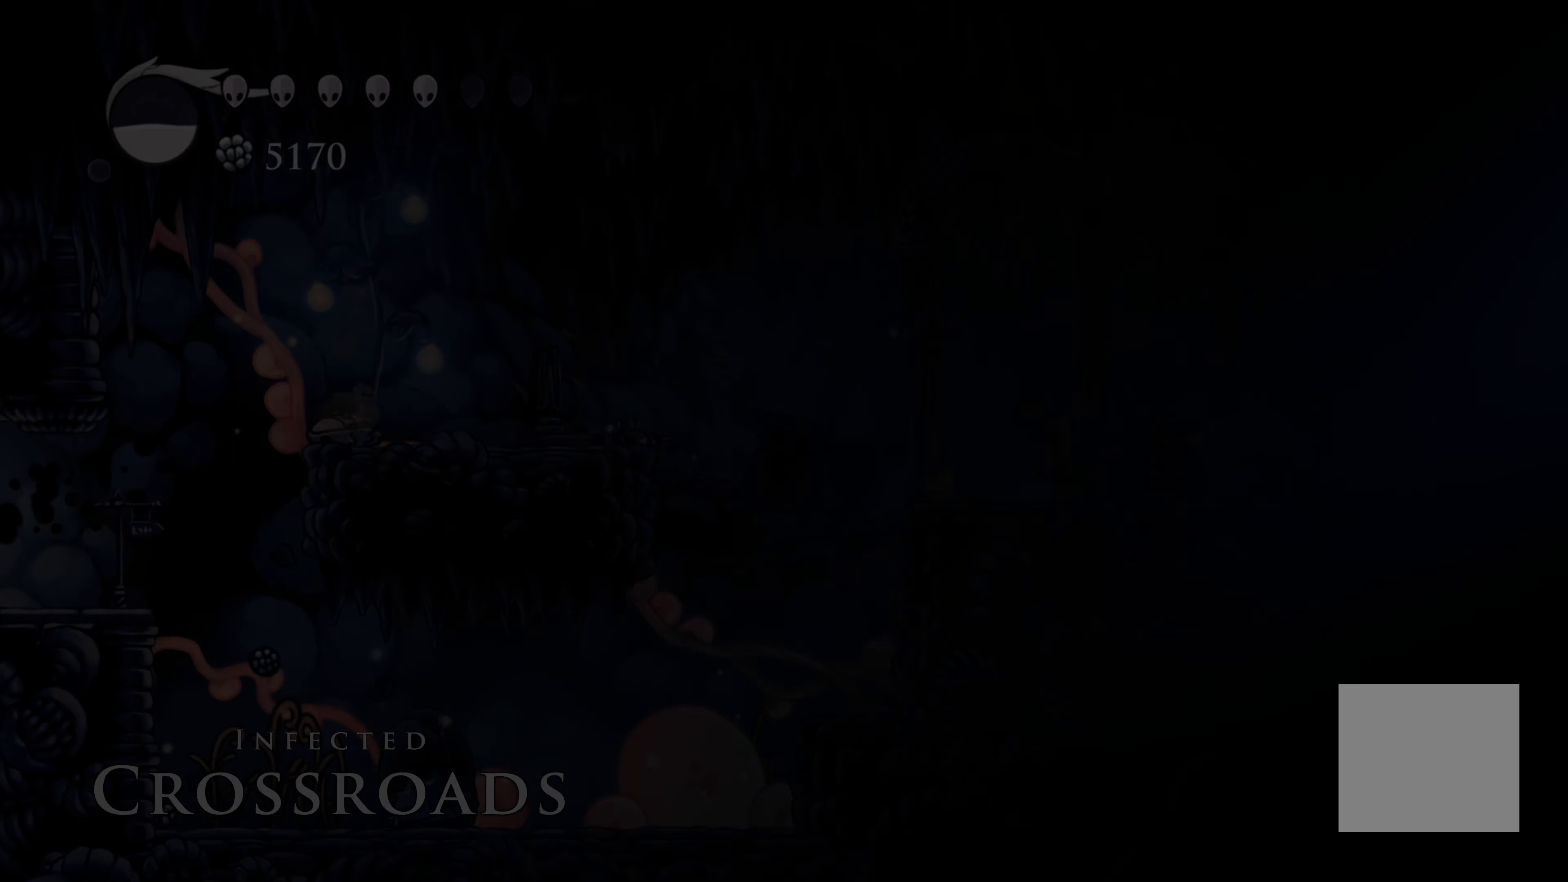
{"buttons": [], "left_stick": "center", "right_stick": "center", "events": [[200, "left_stick", "center"]]}
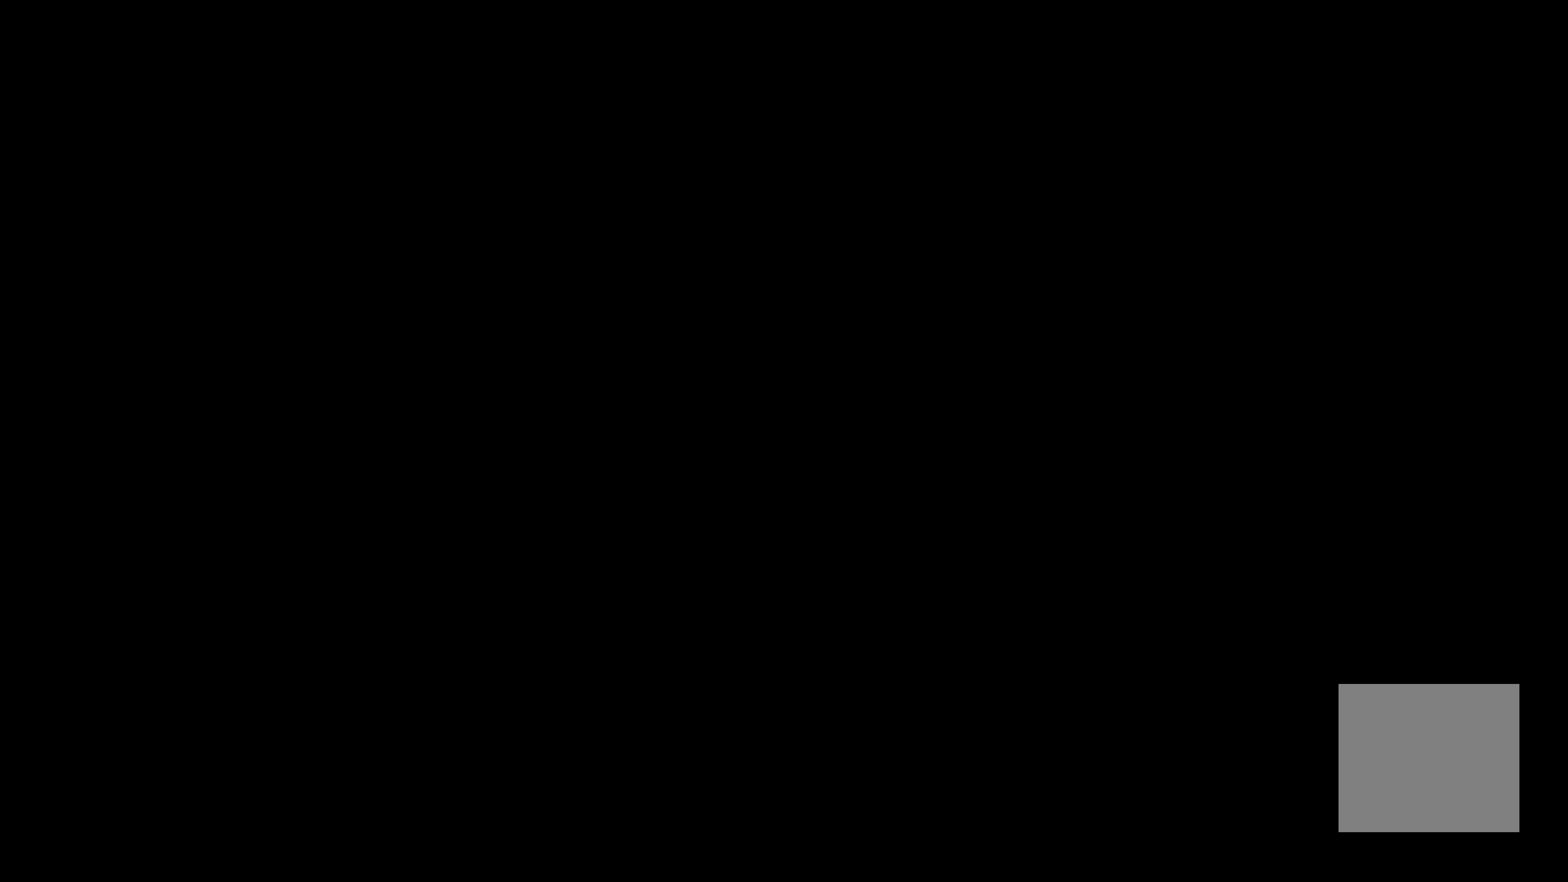
{"buttons": [], "left_stick": "center", "right_stick": "center", "events": []}
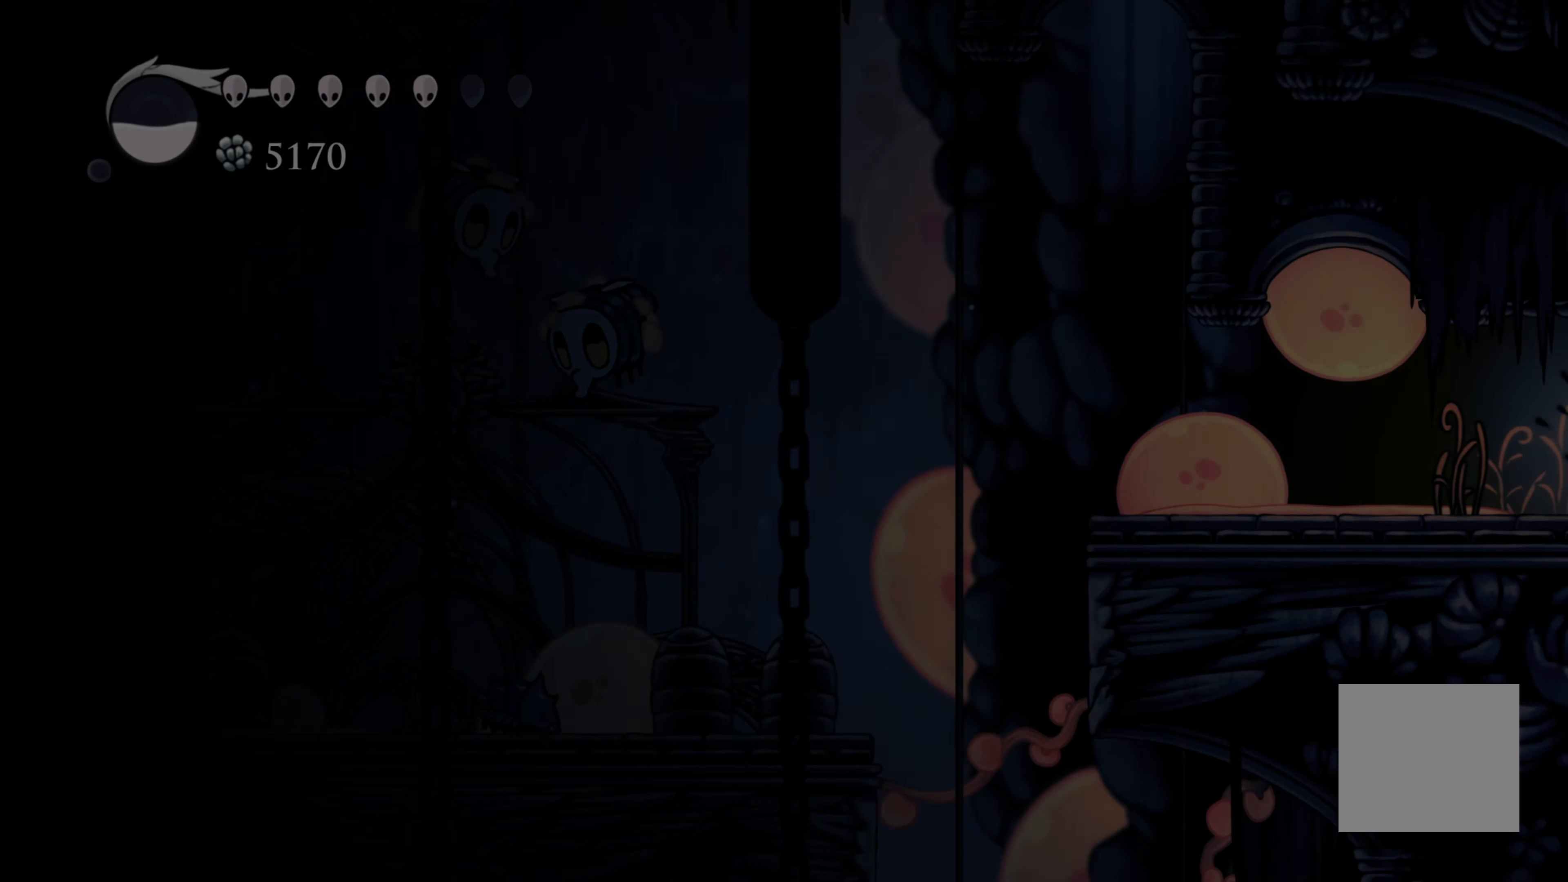
{"buttons": [], "left_stick": "left", "right_stick": "center", "events": [[67, "left_stick", "up-left"], [283, "left_stick", "left"]]}
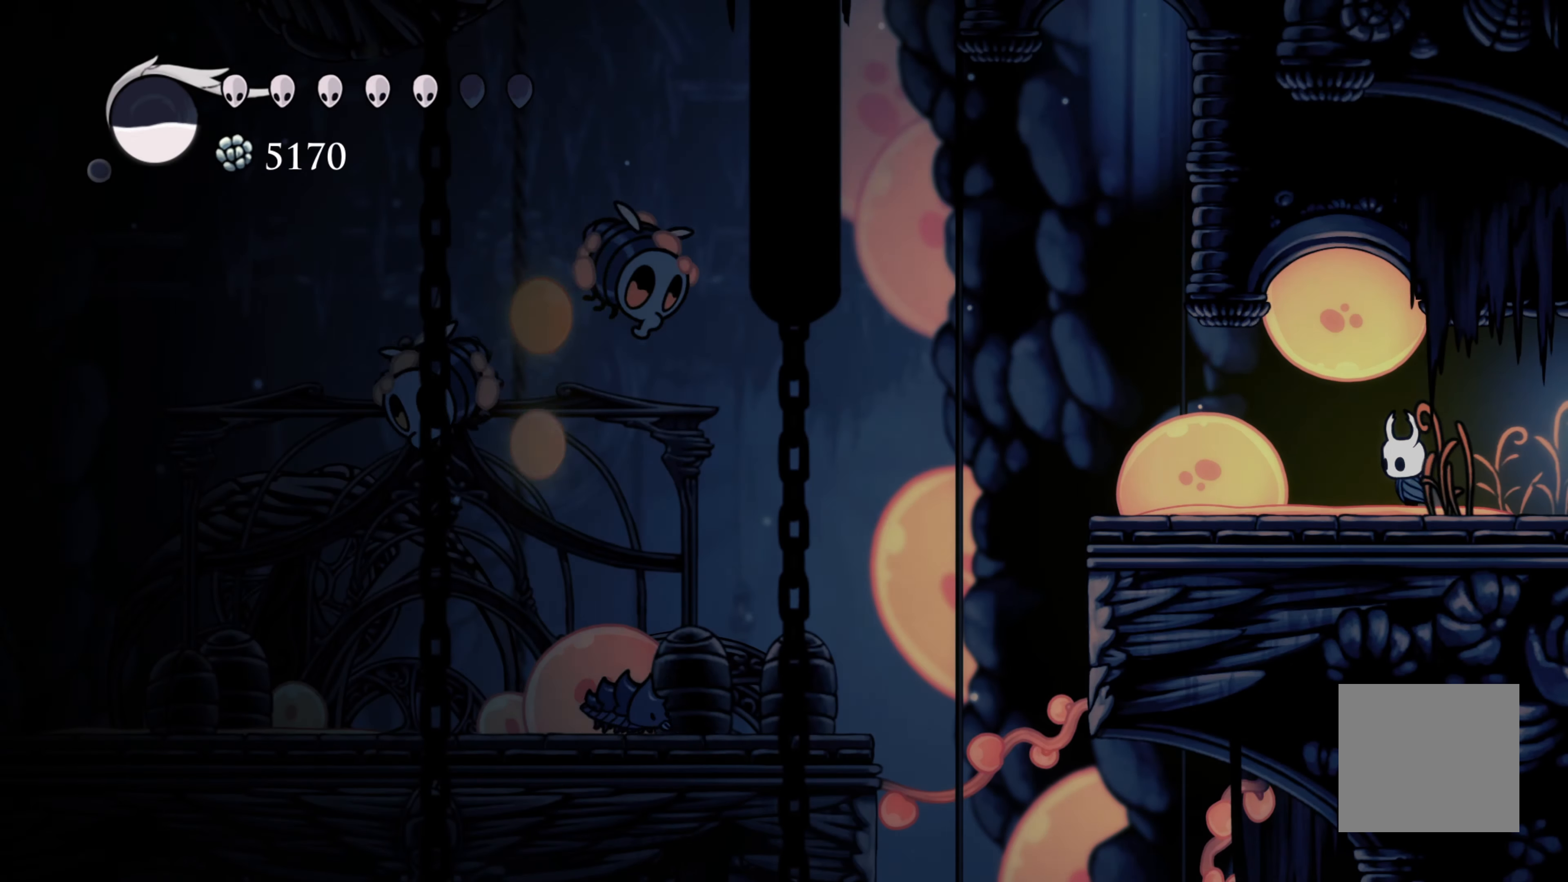
{"buttons": [], "left_stick": "left", "right_stick": "center", "events": []}
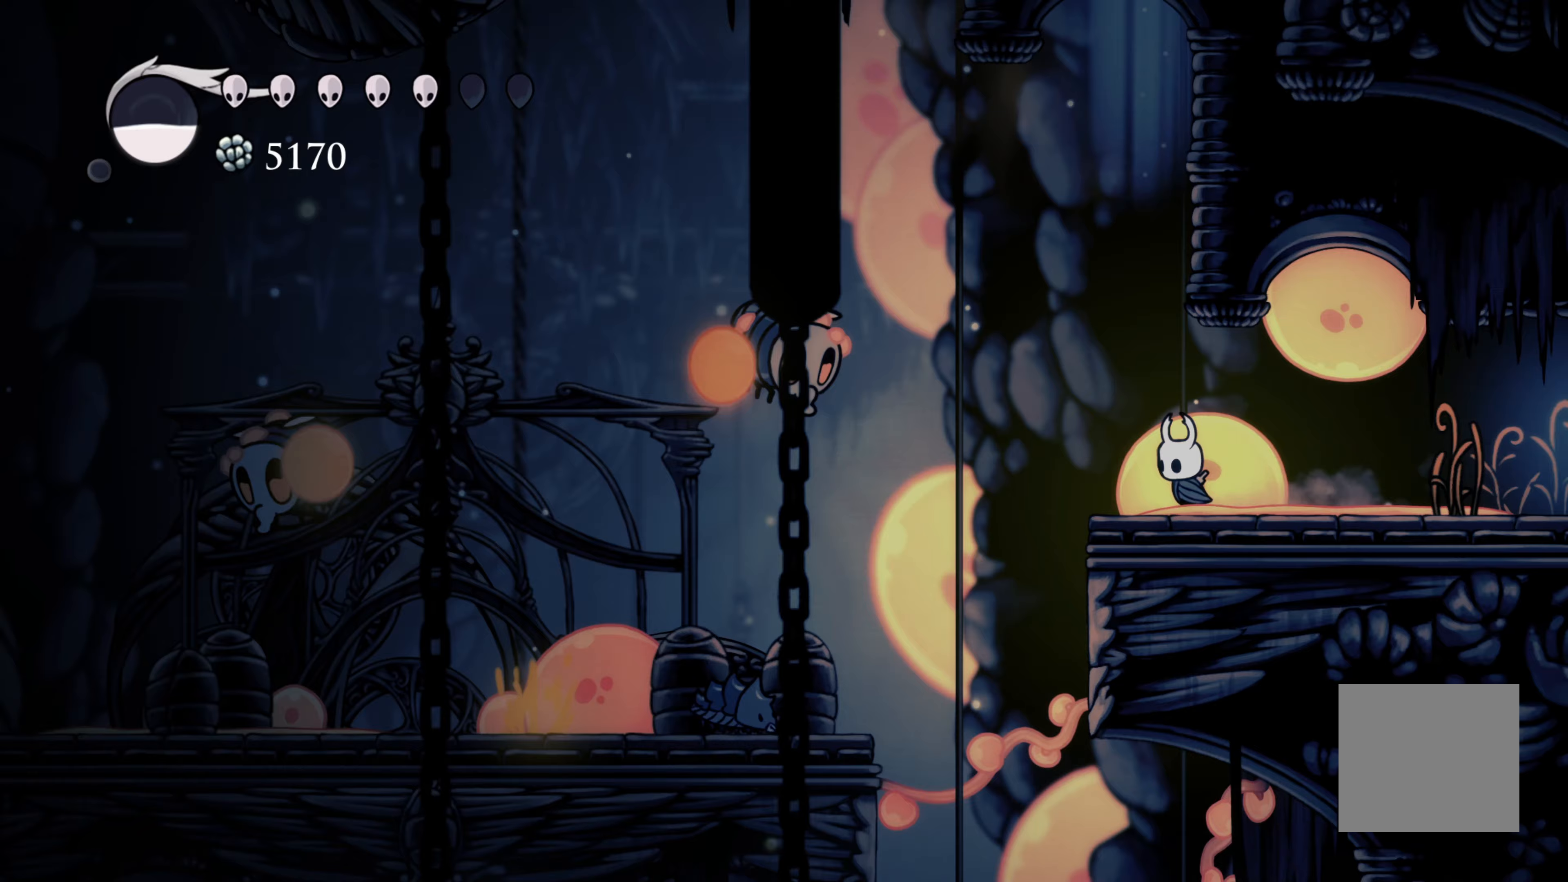
{"buttons": [], "left_stick": "down-left", "right_stick": "center", "events": [[100, "A", "down"], [317, "X", "down"], [367, "left_stick", "down-left"], [383, "A", "up"], [467, "X", "up"]]}
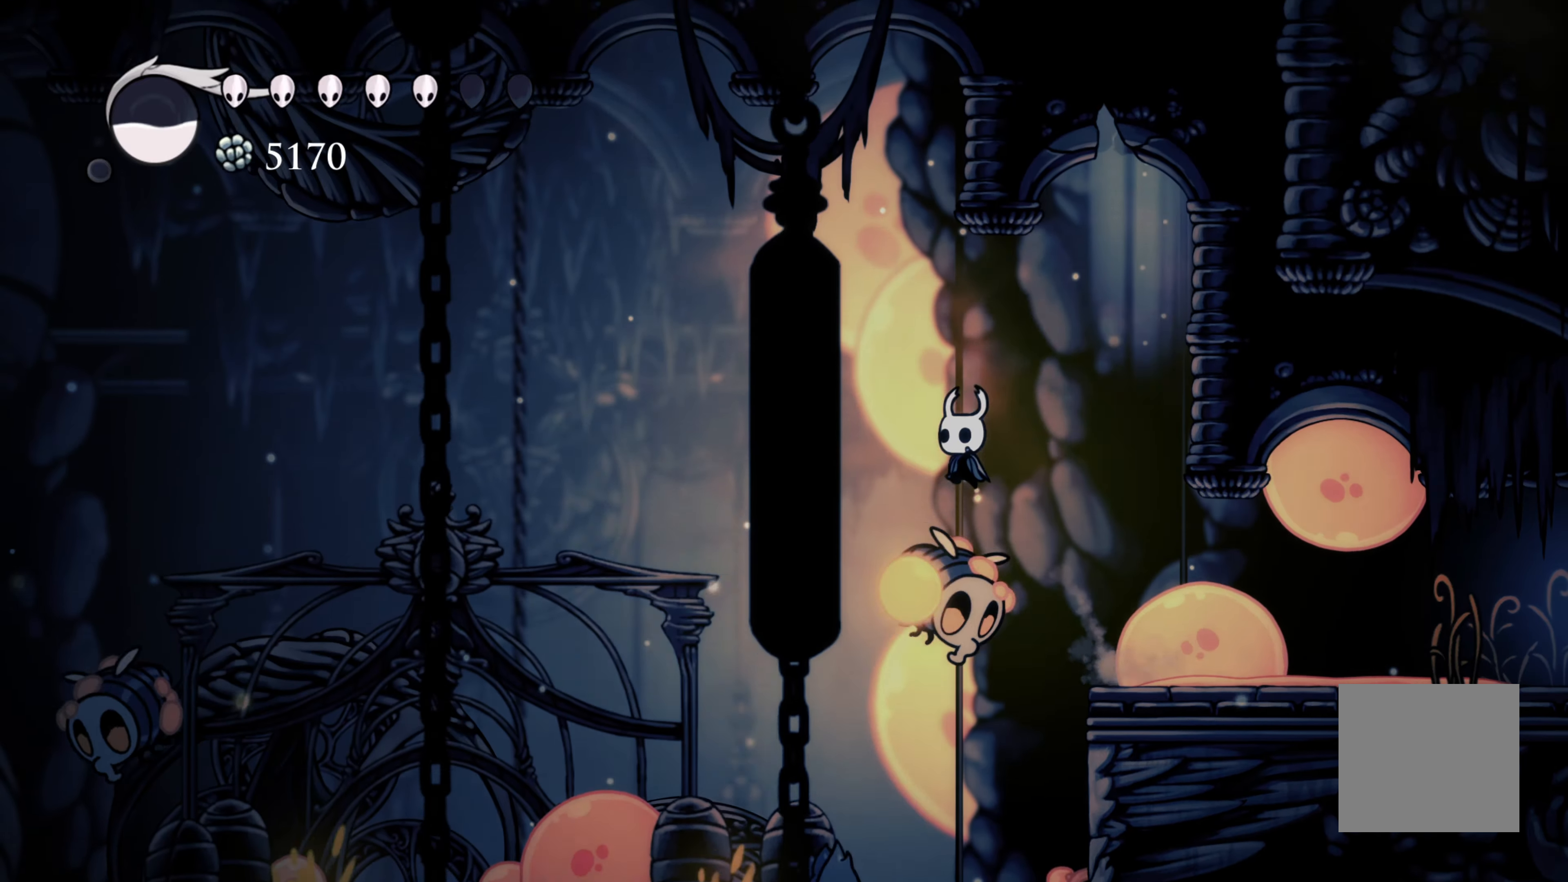
{"buttons": ["R2"], "left_stick": "left", "right_stick": "center", "events": [[17, "left_stick", "left"], [433, "R2", "down"]]}
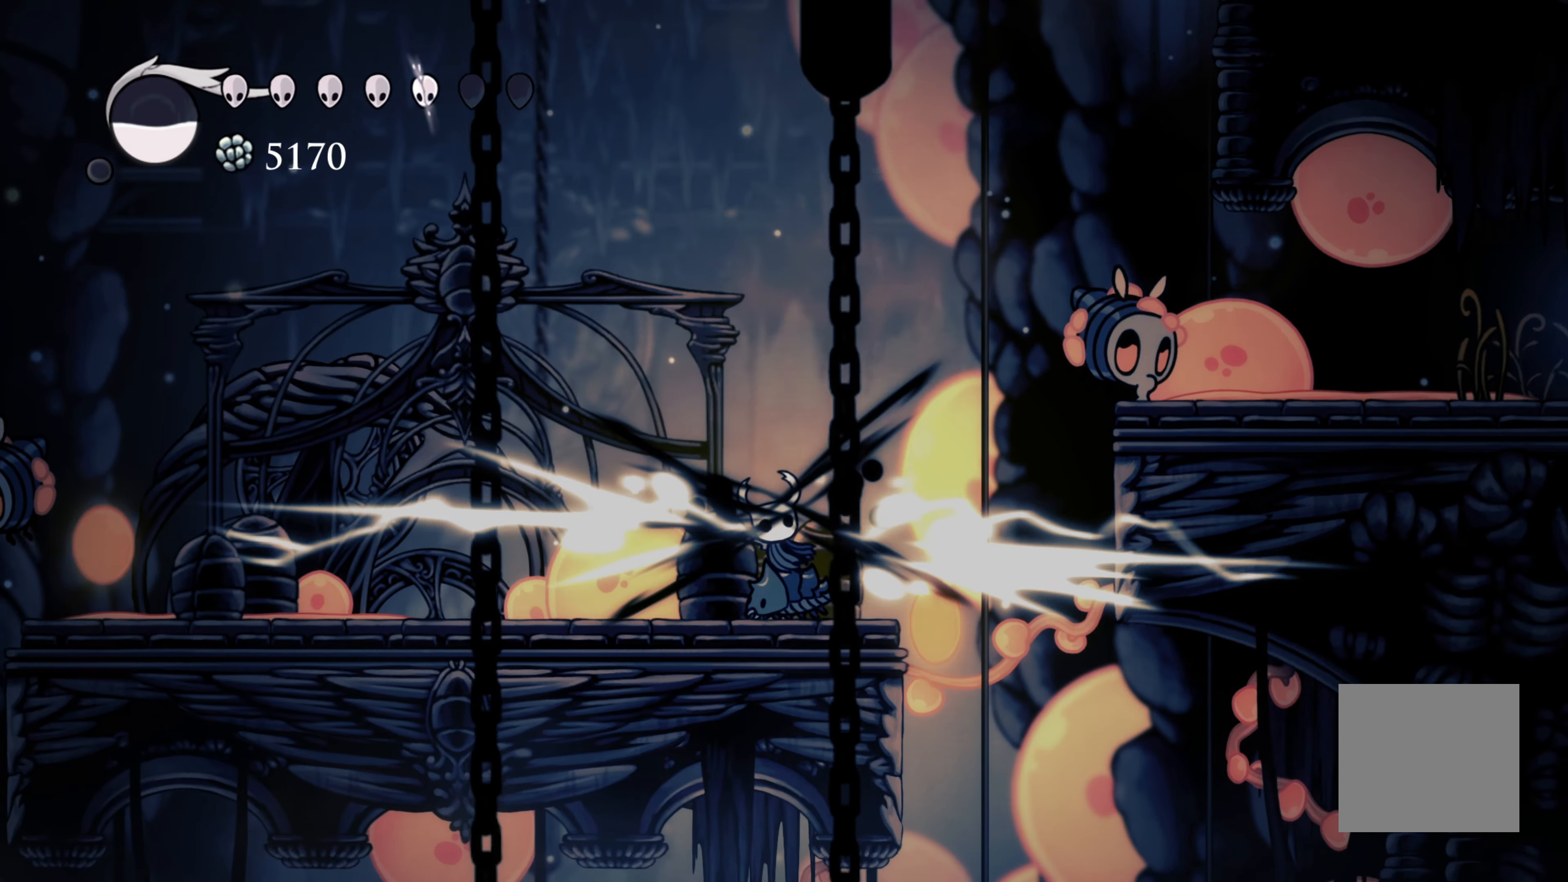
{"buttons": [], "left_stick": "right", "right_stick": "center", "events": [[233, "R2", "up"], [483, "left_stick", "right"]]}
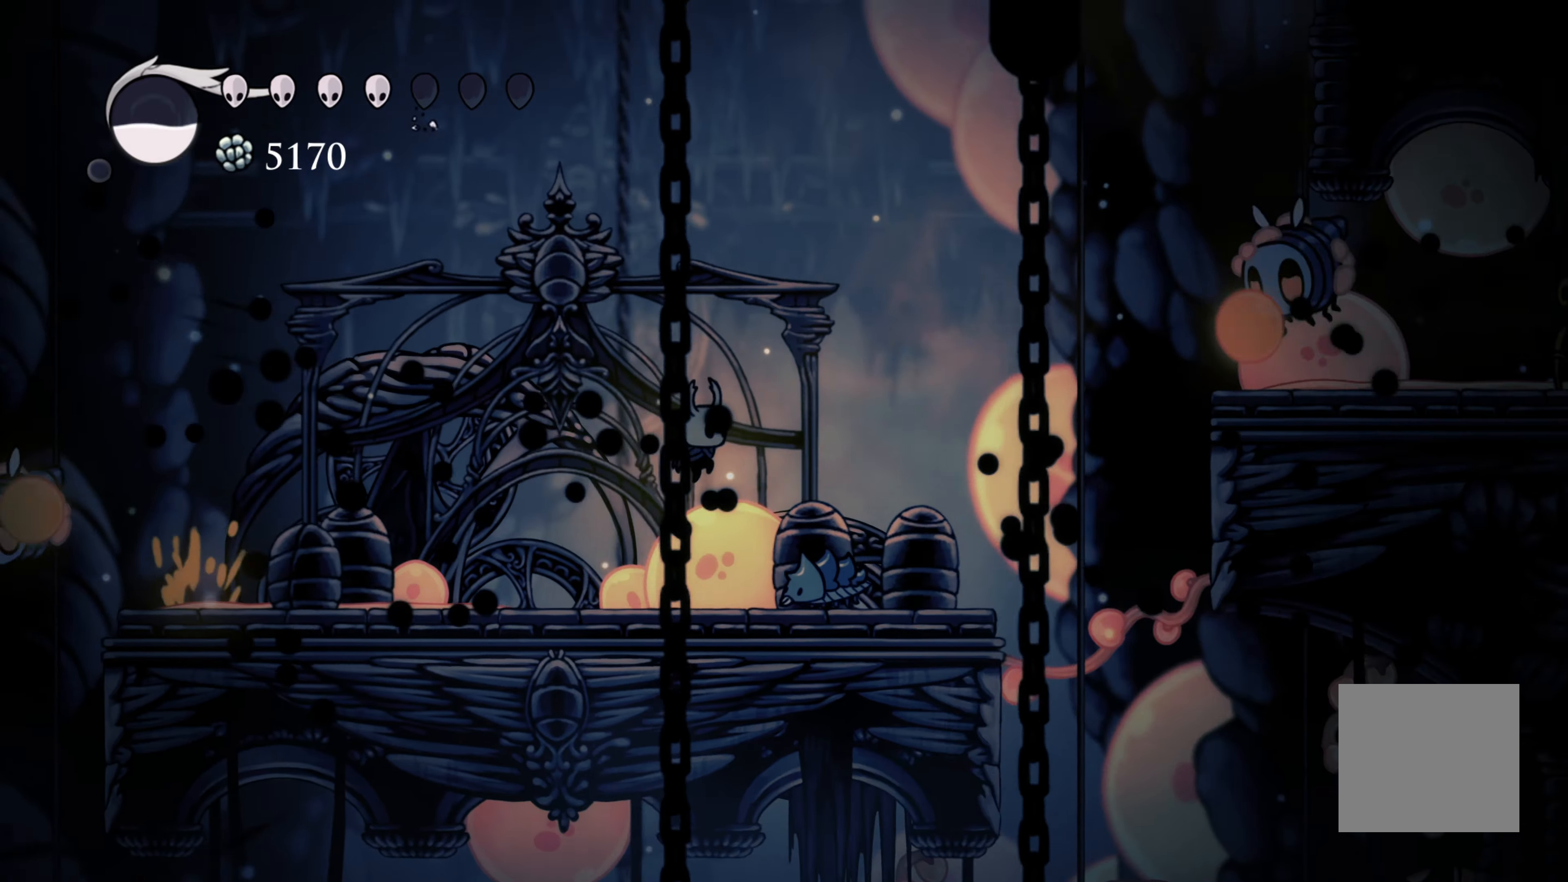
{"buttons": ["R2"], "left_stick": "left", "right_stick": "center", "events": [[117, "X", "down"], [233, "X", "up"], [233, "left_stick", "left"], [483, "R2", "down"]]}
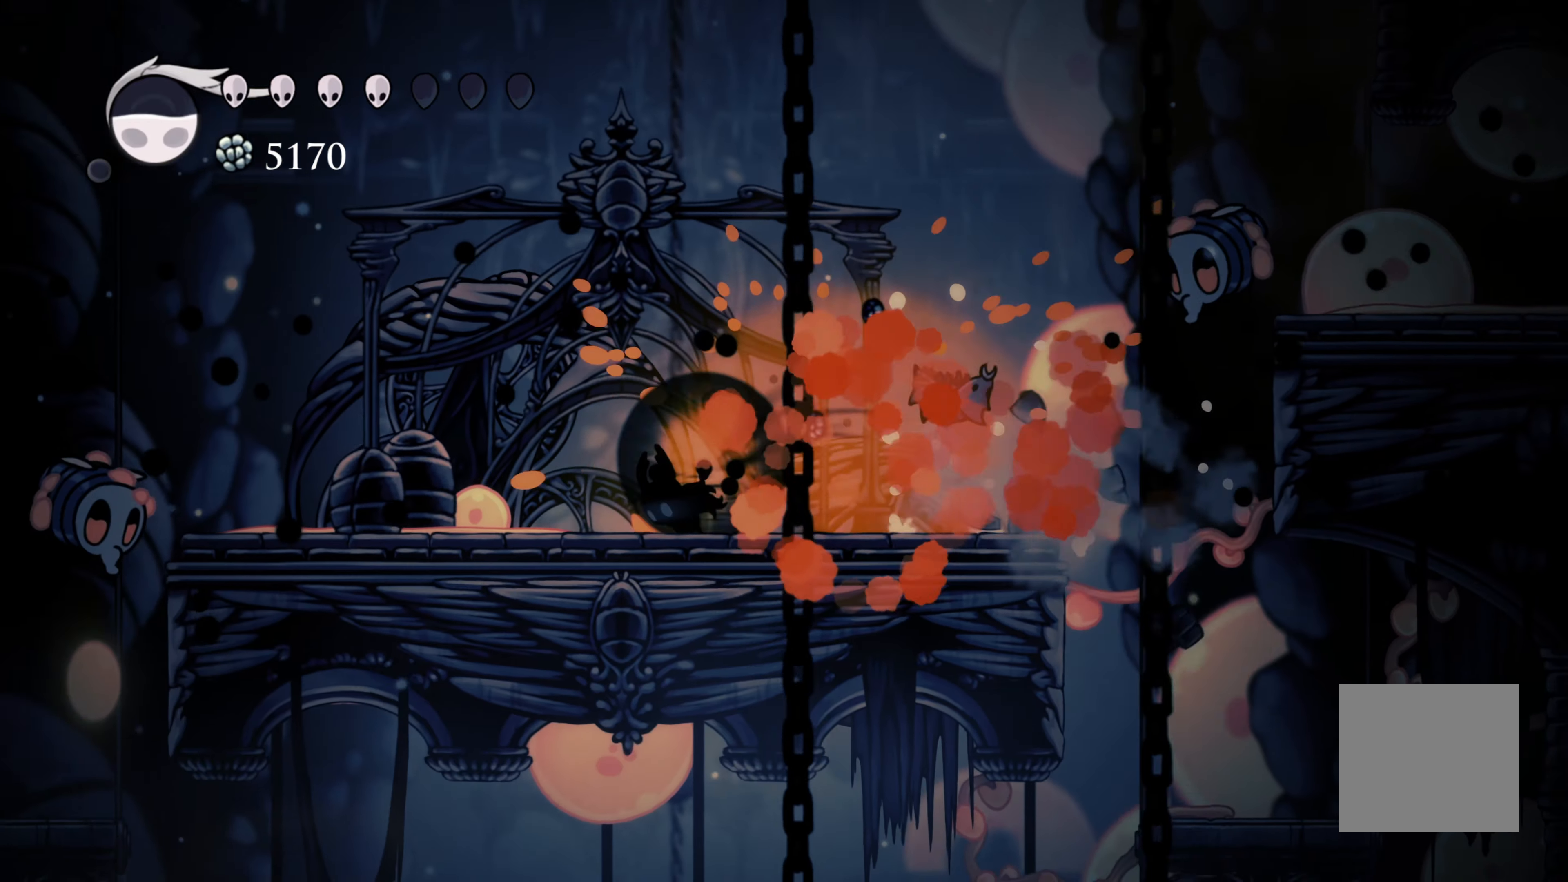
{"buttons": ["A"], "left_stick": "left", "right_stick": "center", "events": [[367, "A", "down"], [450, "R2", "up"]]}